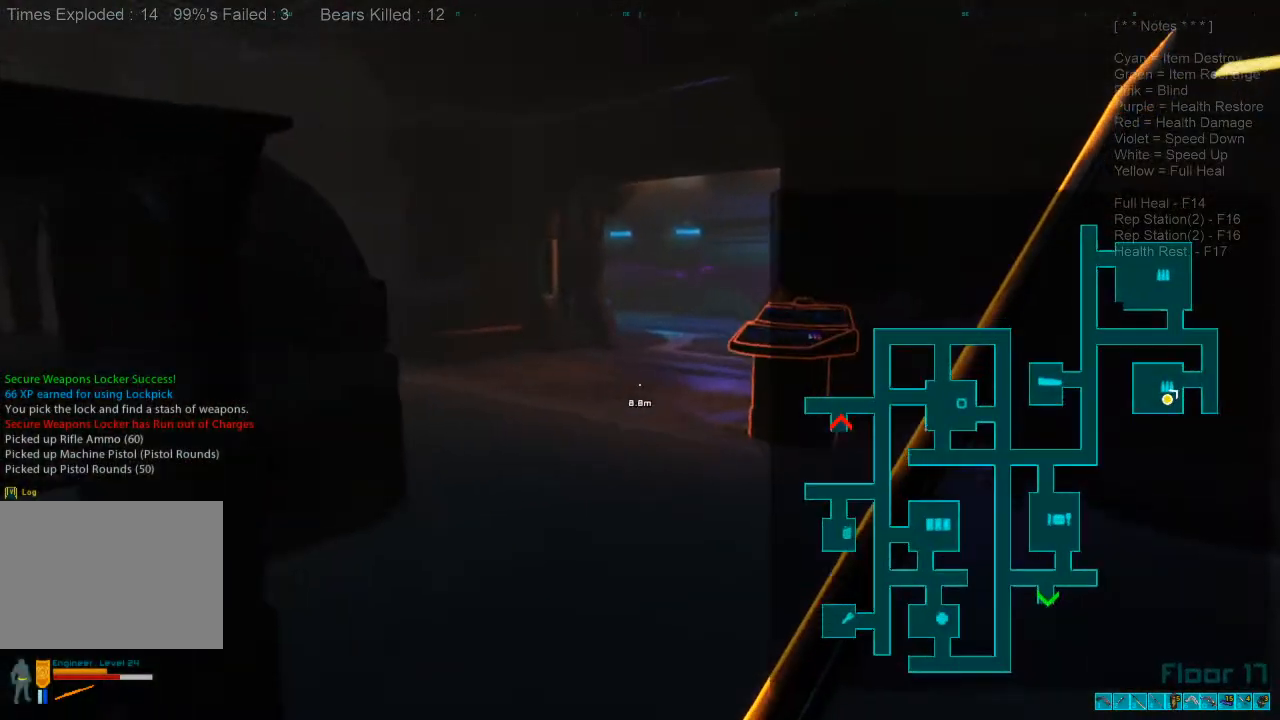
Gameplay with keyboard and mouse; each line is a JSON object with the keys and mouse buttons held at the frame after it. "events" lists presses ("down") and releases ("up") of "1", "2", "3", "4", "a", "alt", "c", "caps_lock", "ctrl", "d", "e", "f", "q", "r", "s", "shift", "space", "super", "tab", "tilde", "v", "w", "x", "z", "mouse_left", "mouse_wheel", "mouse_right", "mouse_mb4" and "mouse_mb5" between this image and that frame as [ms after this image, input, new state], when the widget could be followed in between. "mouse_left", "mouse_wheel", "mouse_right", "mouse_mb4", "mouse_mb5" = the "left", "wheel", "right", "mb4", "mb5" buttons of the "mouse" list. No other keys are recorded. "wheel" means that the mouse wheel is clicked or scrolled. Mouse movement is not recorded.
{"keys": ["shift", "w"], "mouse": [], "events": []}
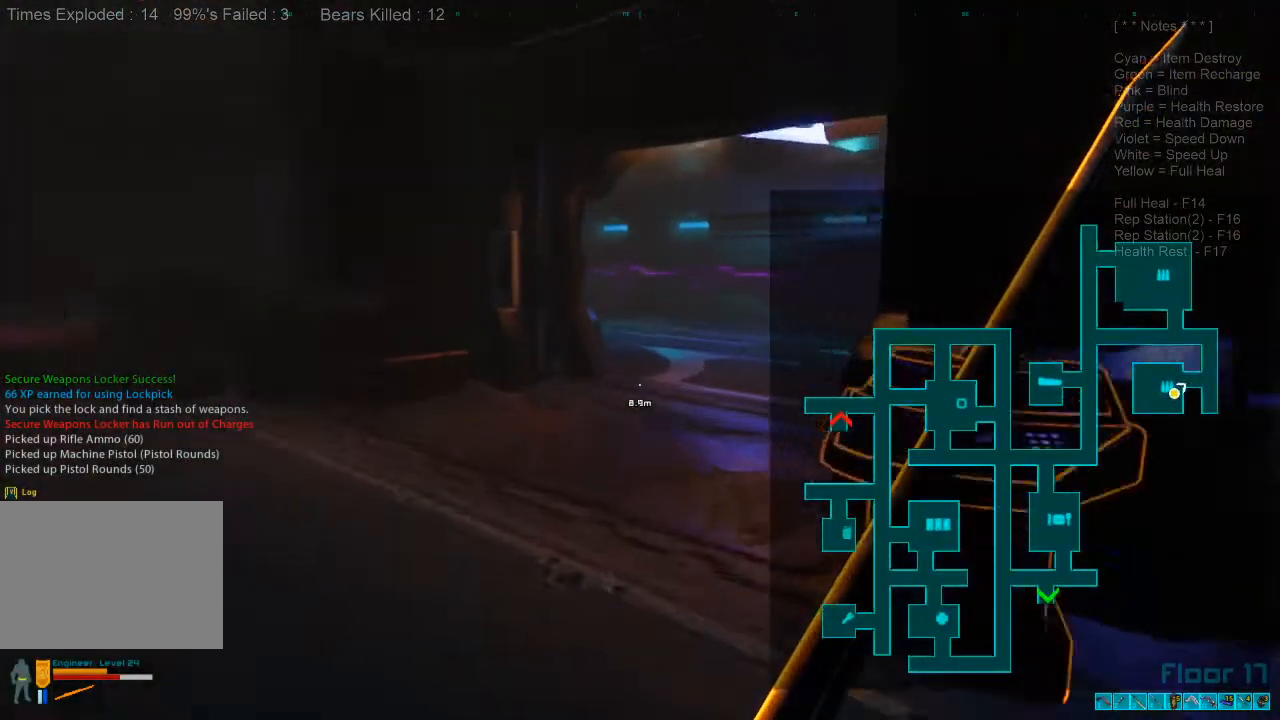
{"keys": ["shift", "w"], "mouse": [], "events": []}
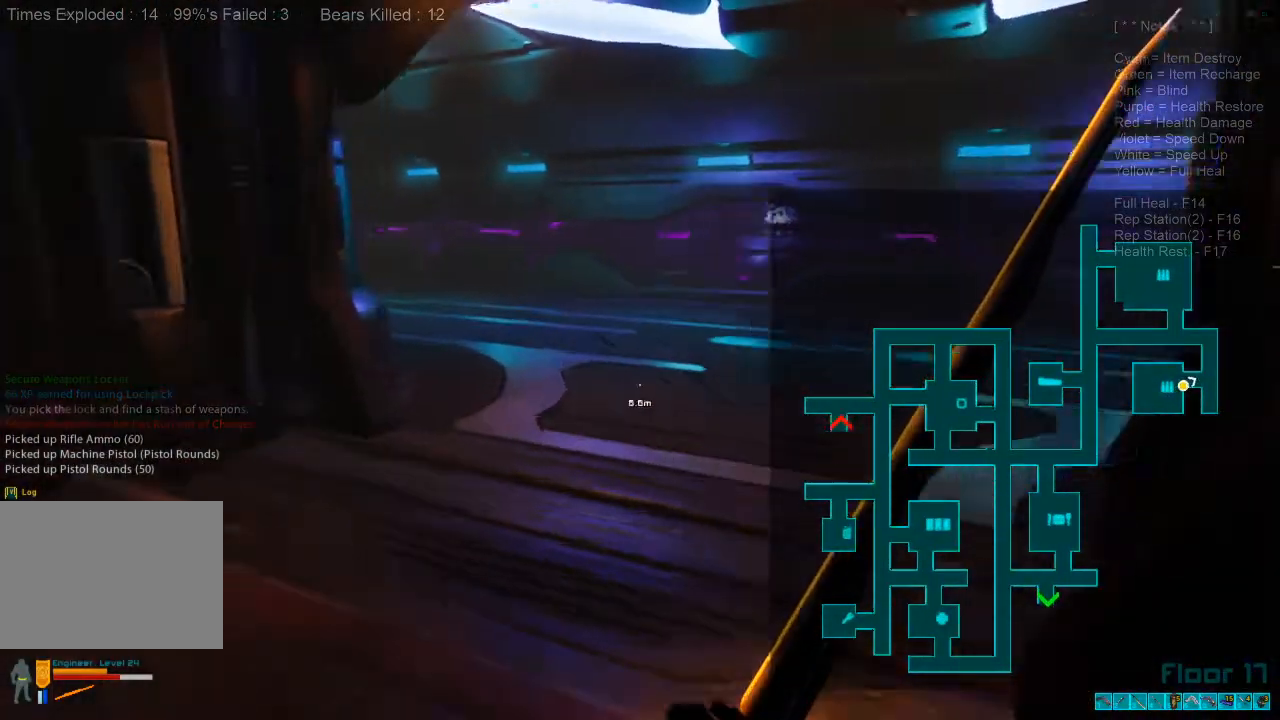
{"keys": ["shift", "w"], "mouse": [], "events": []}
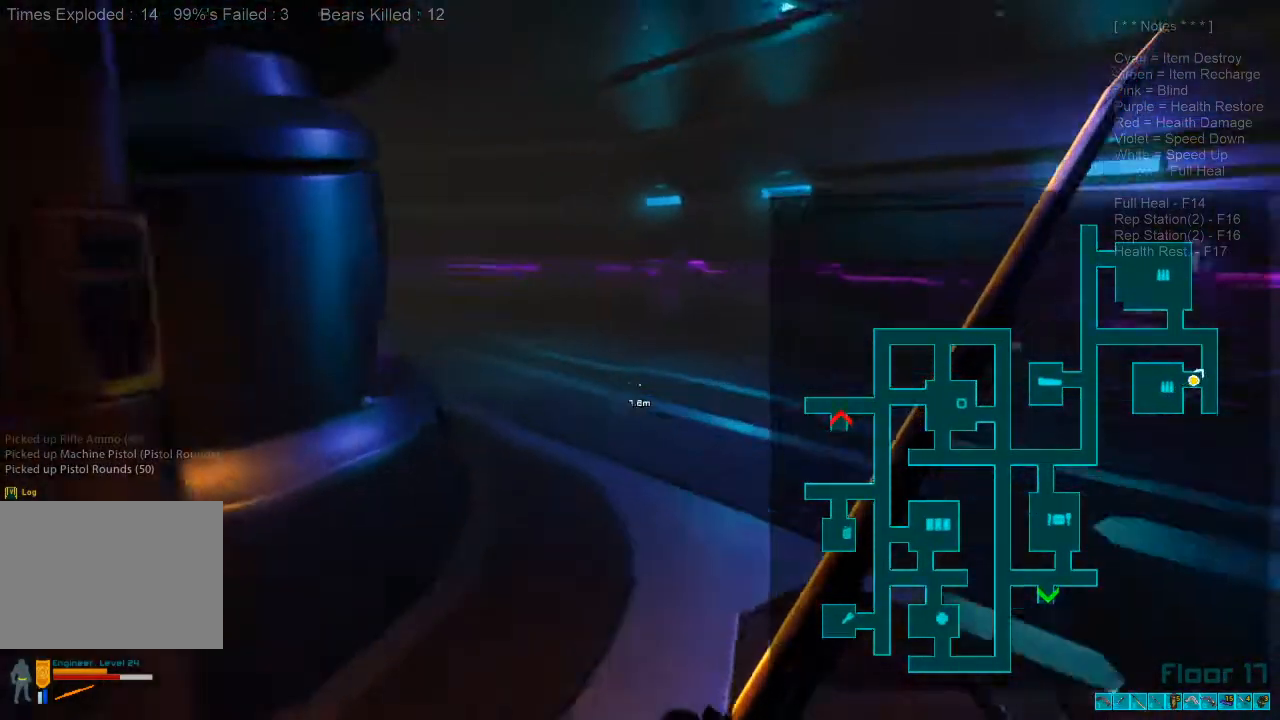
{"keys": ["shift", "w"], "mouse": [], "events": []}
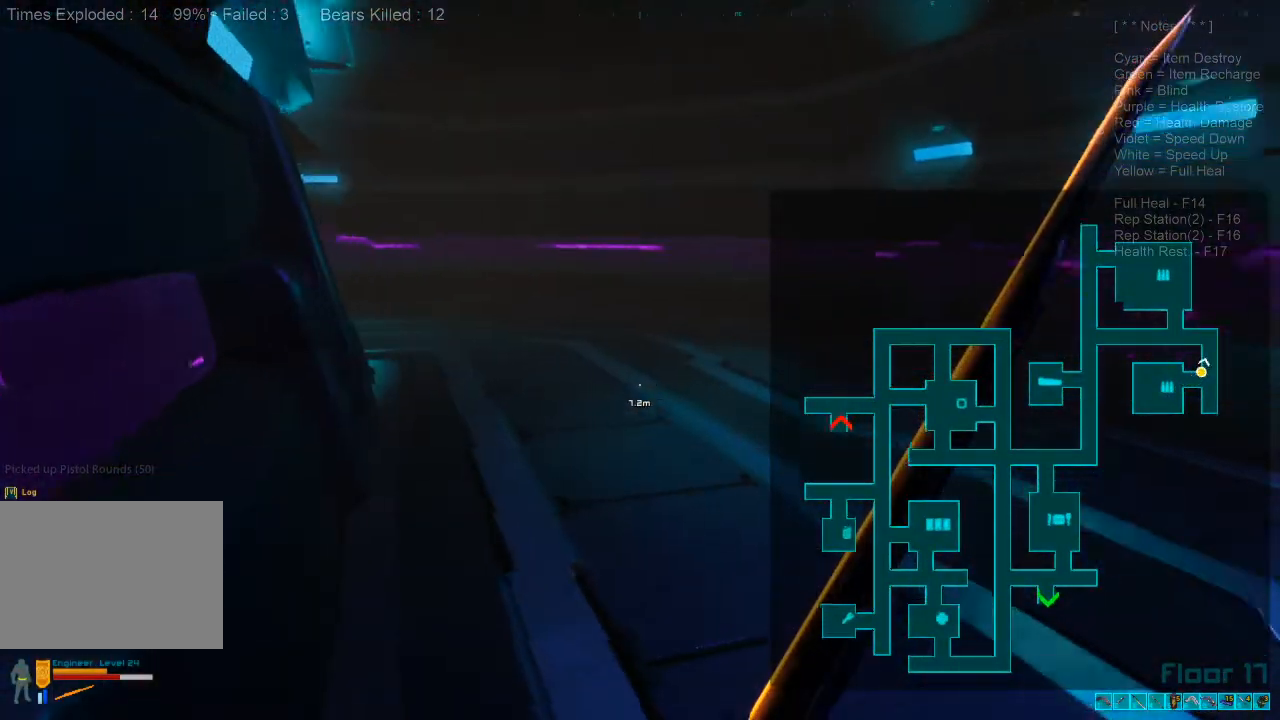
{"keys": ["shift", "w"], "mouse": [], "events": []}
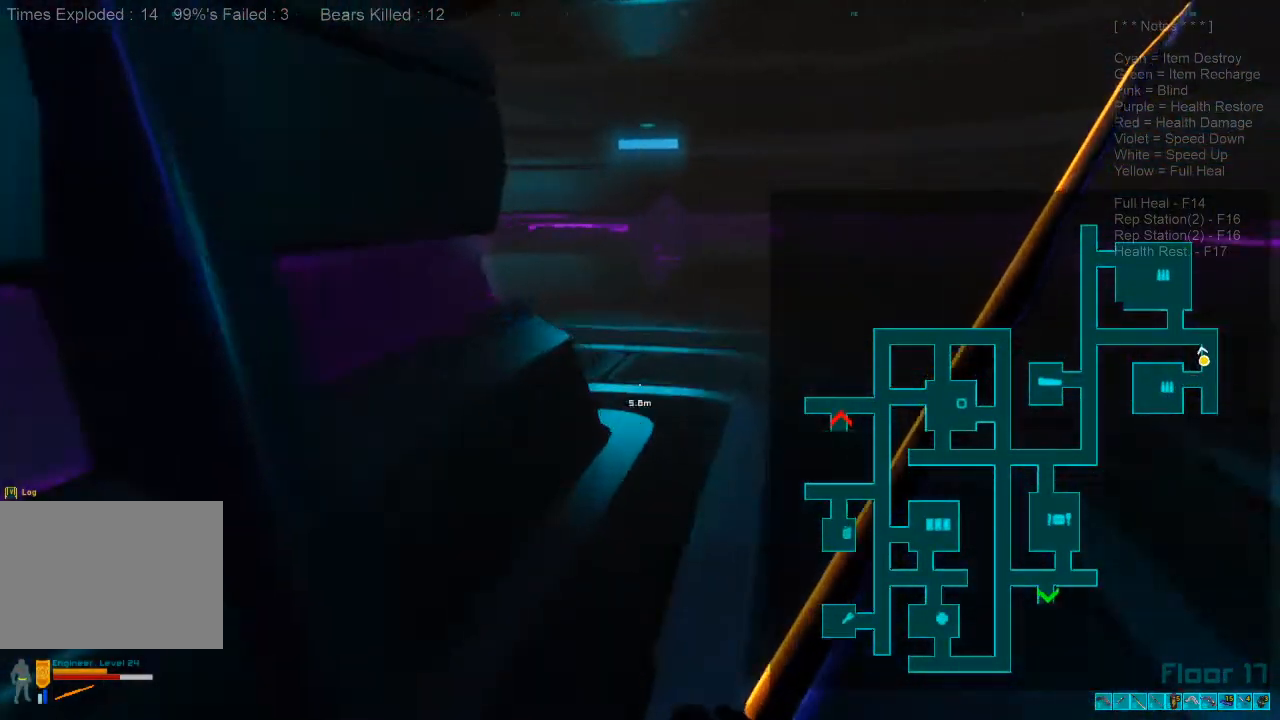
{"keys": ["shift", "w"], "mouse": [], "events": []}
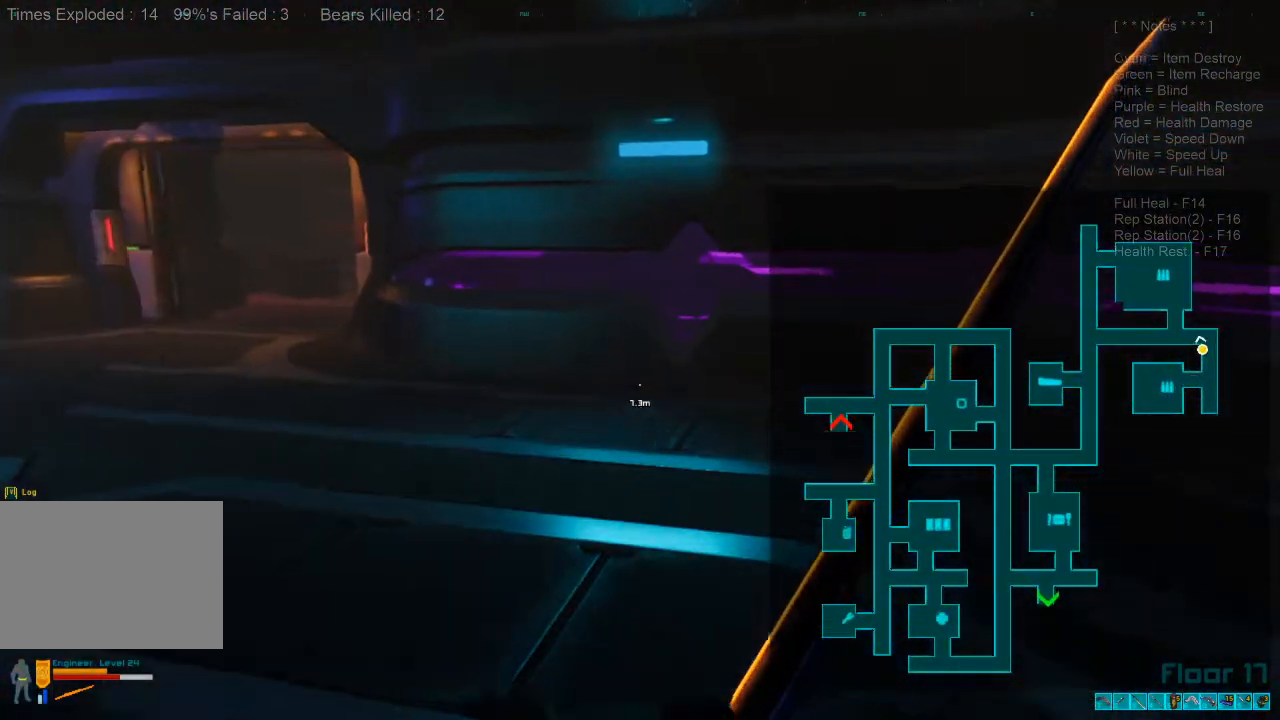
{"keys": ["w"], "mouse": [], "events": [[200, "shift", "up"]]}
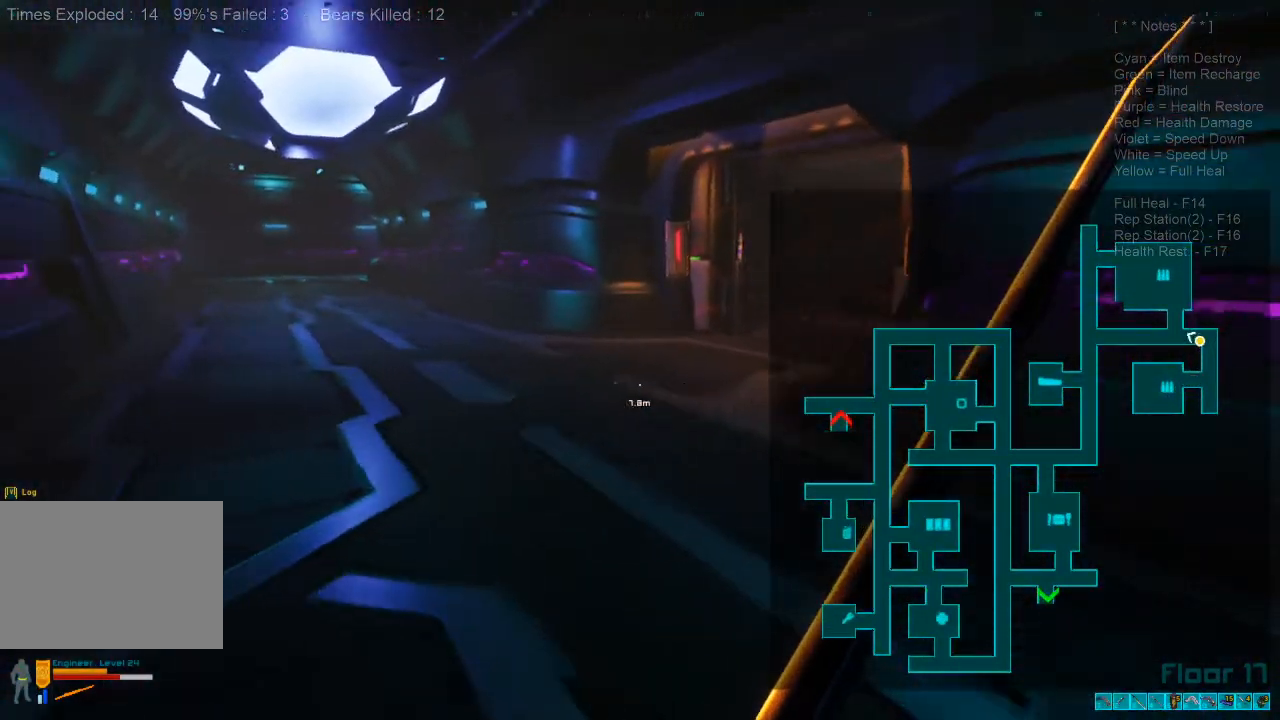
{"keys": ["shift", "w"], "mouse": [], "events": [[367, "shift", "down"]]}
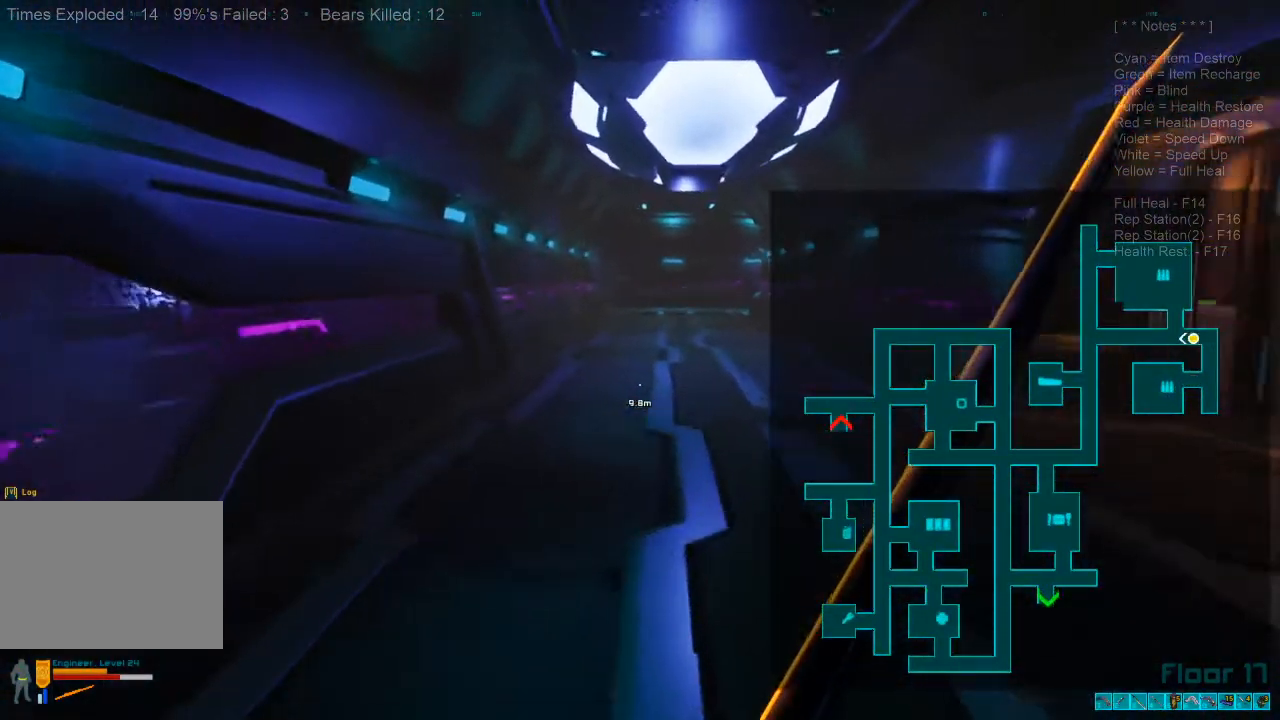
{"keys": ["w"], "mouse": ["wheel"], "events": [[333, "mouse_wheel", "down"], [433, "shift", "up"]]}
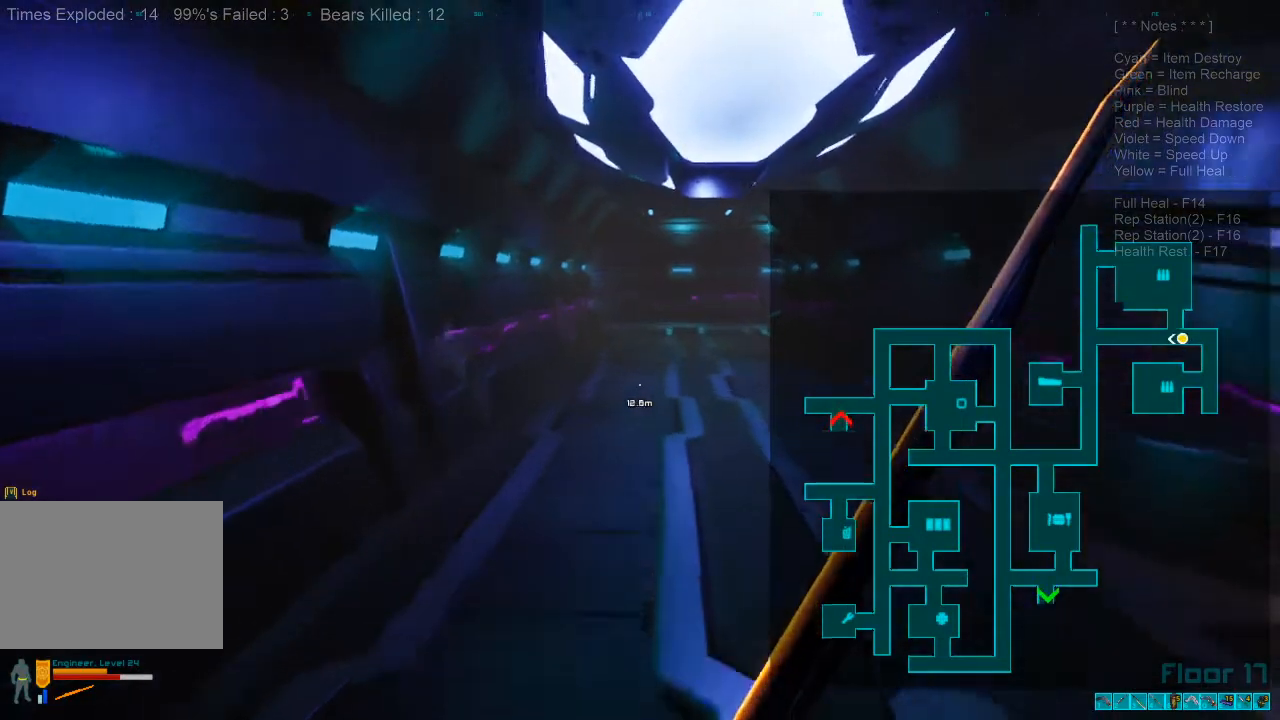
{"keys": ["shift", "w"], "mouse": [], "events": [[33, "mouse_wheel", "up"], [467, "shift", "down"]]}
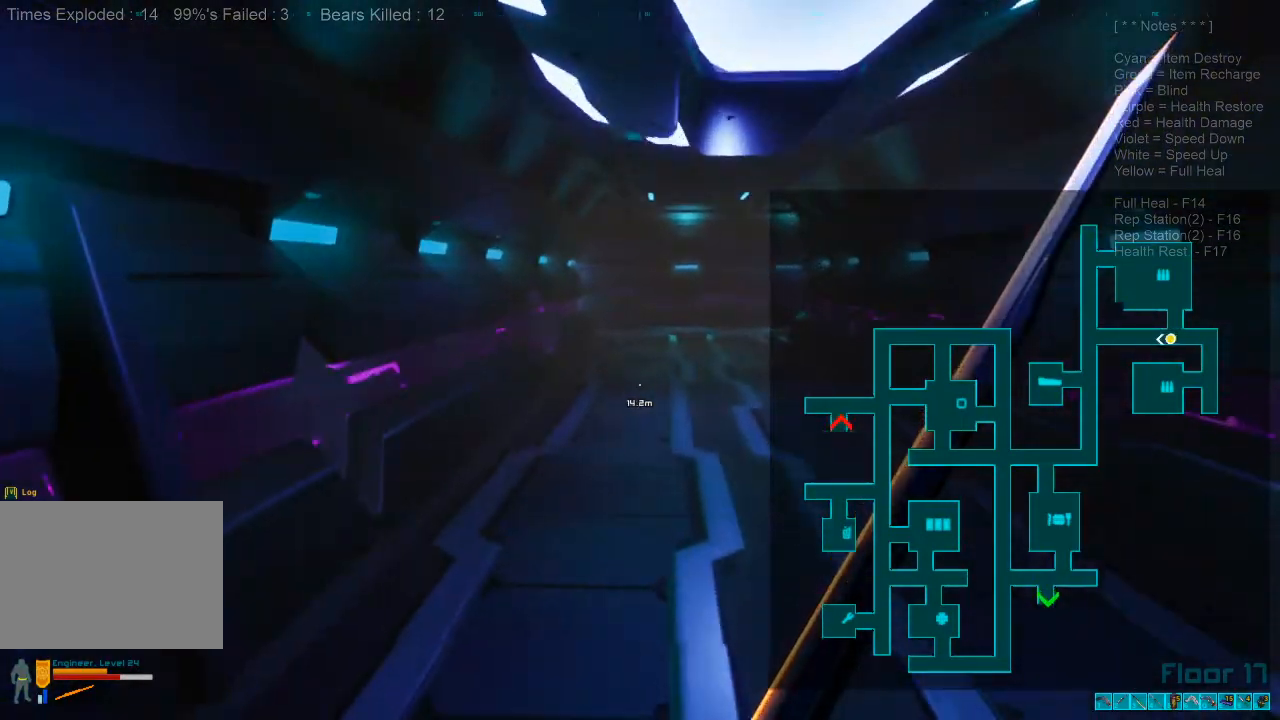
{"keys": ["w"], "mouse": [], "events": [[267, "mouse_wheel", "down"], [333, "shift", "up"], [433, "mouse_wheel", "up"]]}
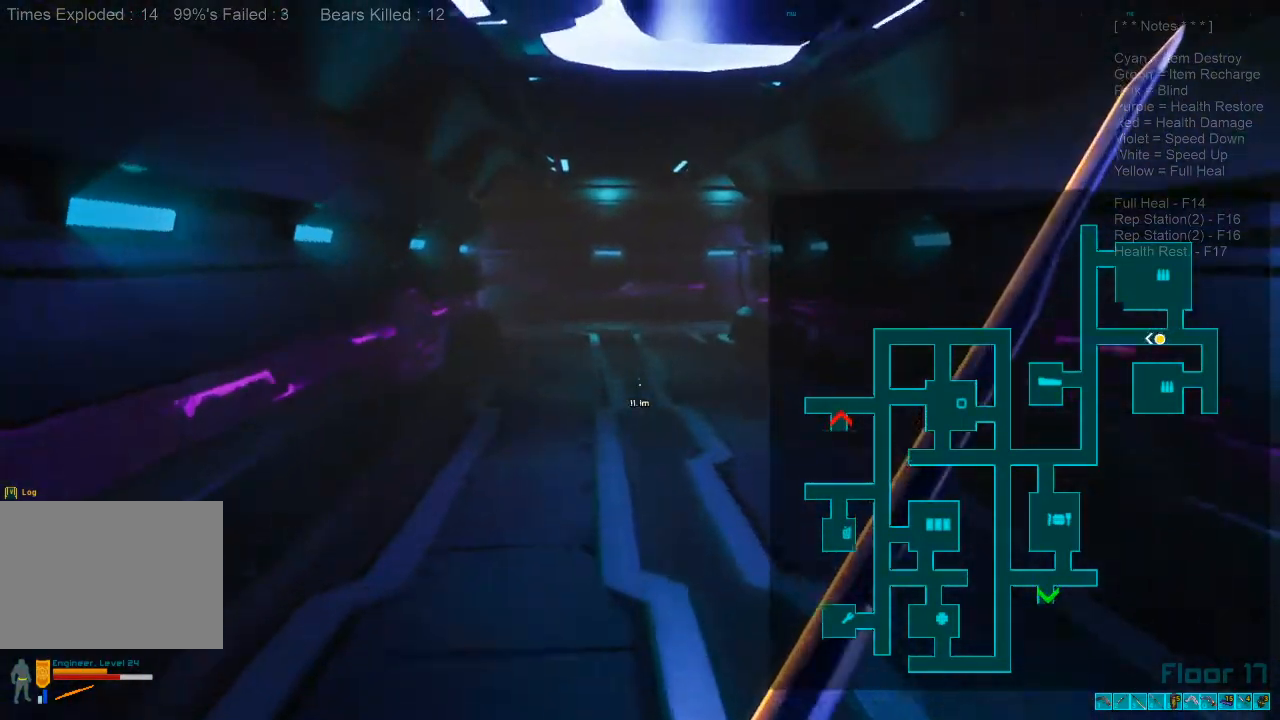
{"keys": ["shift", "w"], "mouse": [], "events": [[433, "shift", "down"]]}
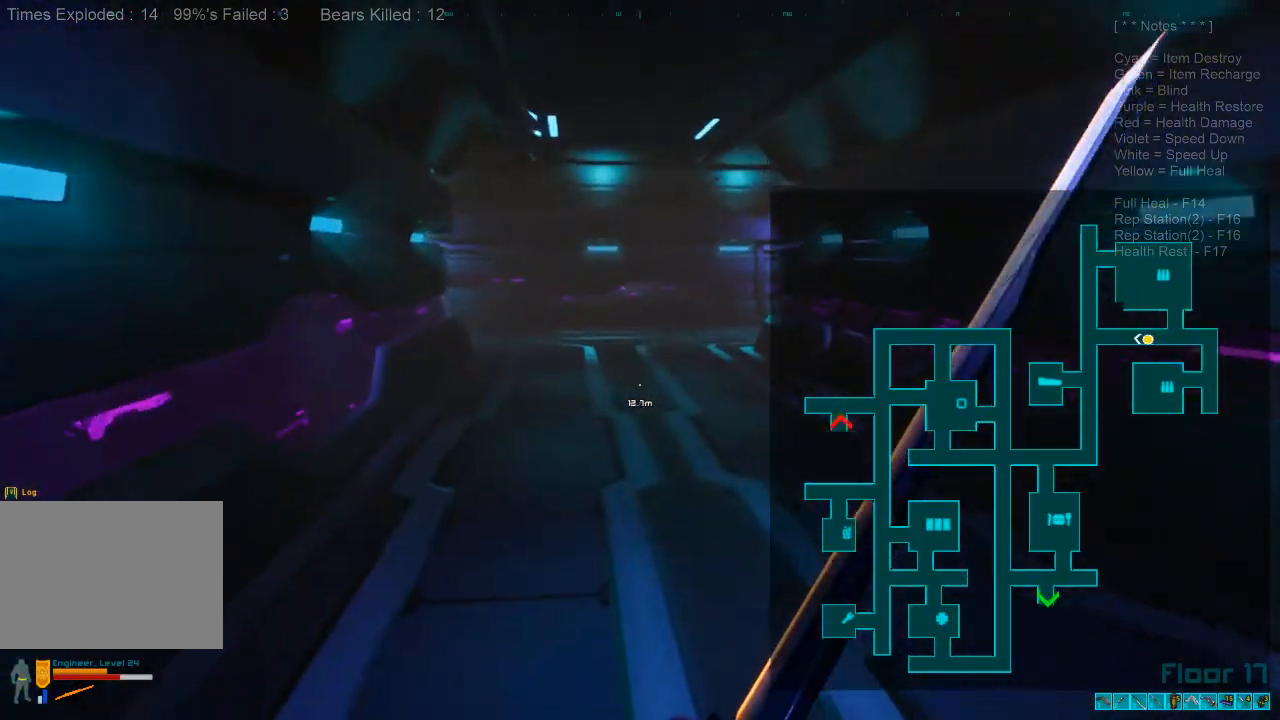
{"keys": ["w"], "mouse": [], "events": [[267, "mouse_wheel", "down"], [300, "shift", "up"], [433, "mouse_wheel", "up"]]}
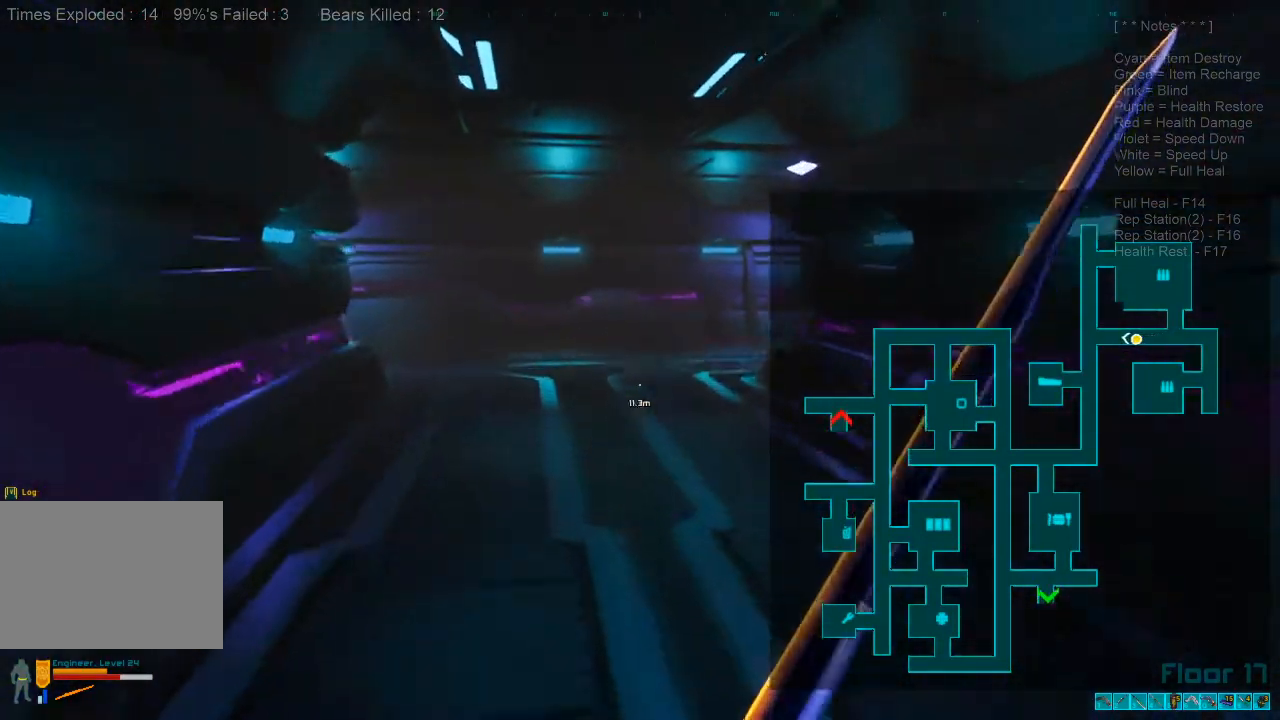
{"keys": ["shift", "w"], "mouse": [], "events": [[467, "shift", "down"]]}
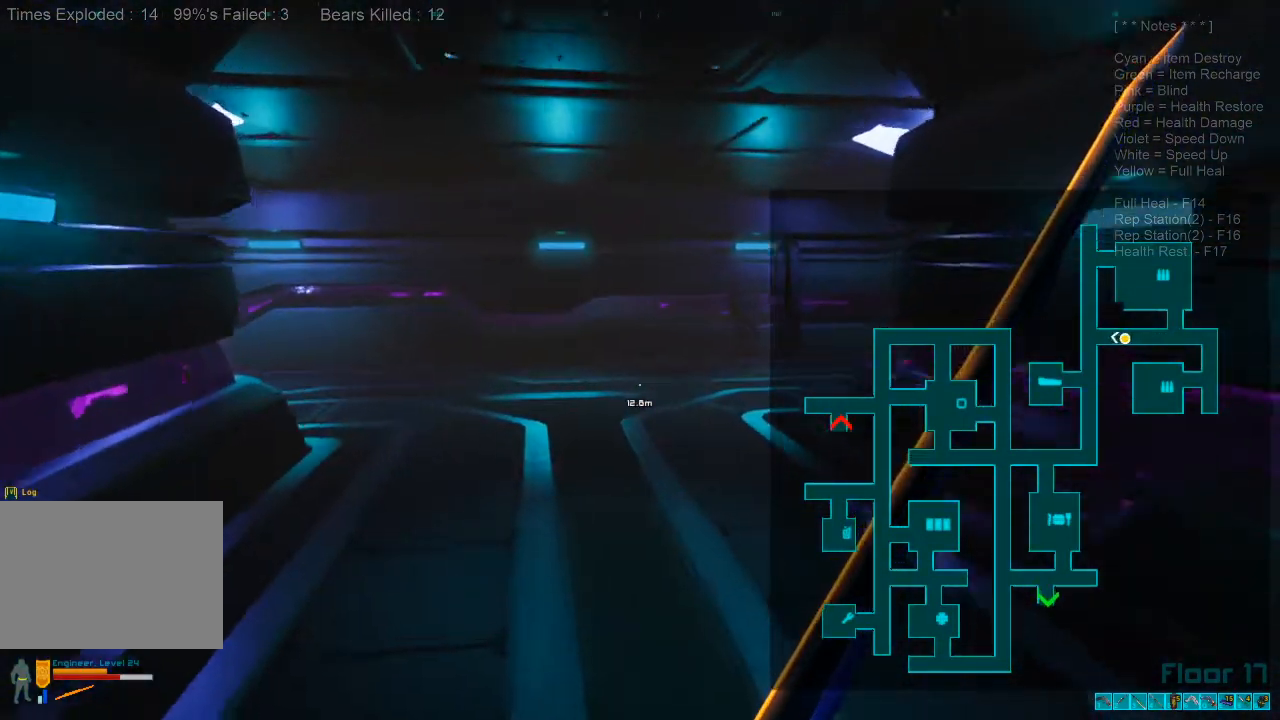
{"keys": ["w"], "mouse": [], "events": [[233, "mouse_wheel", "down"], [333, "mouse_wheel", "up"], [333, "shift", "up"]]}
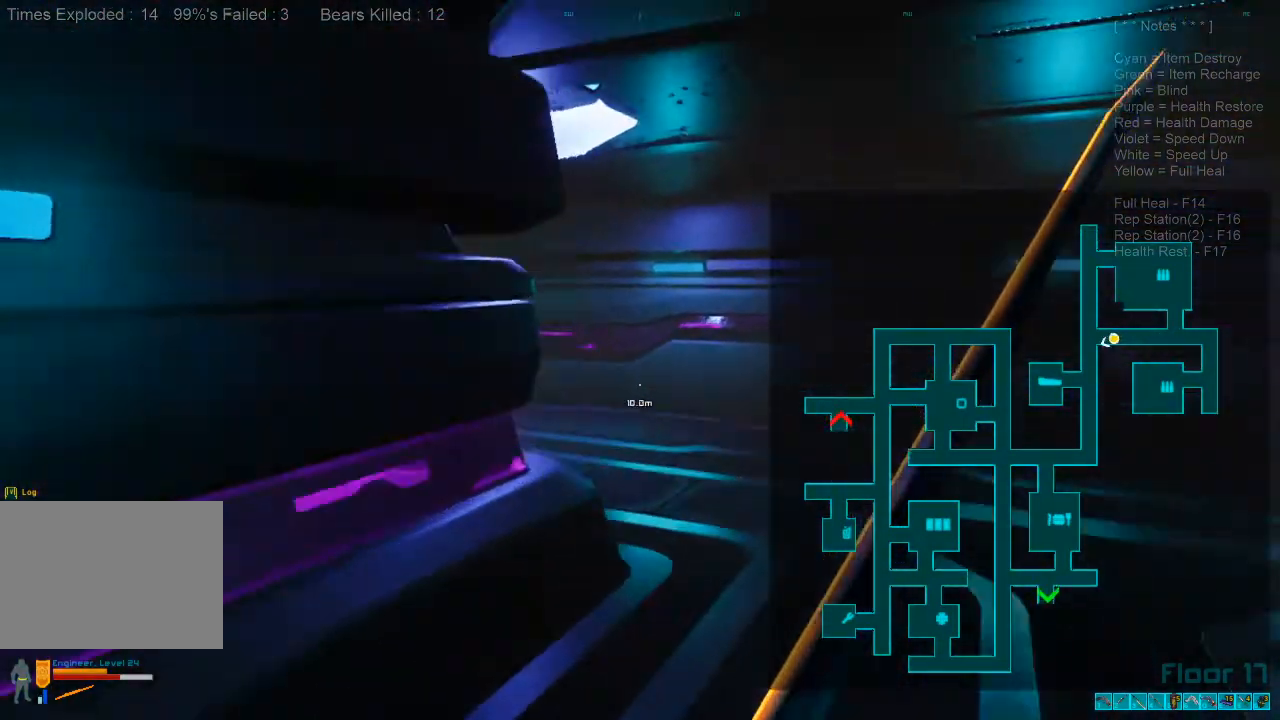
{"keys": ["w"], "mouse": [], "events": []}
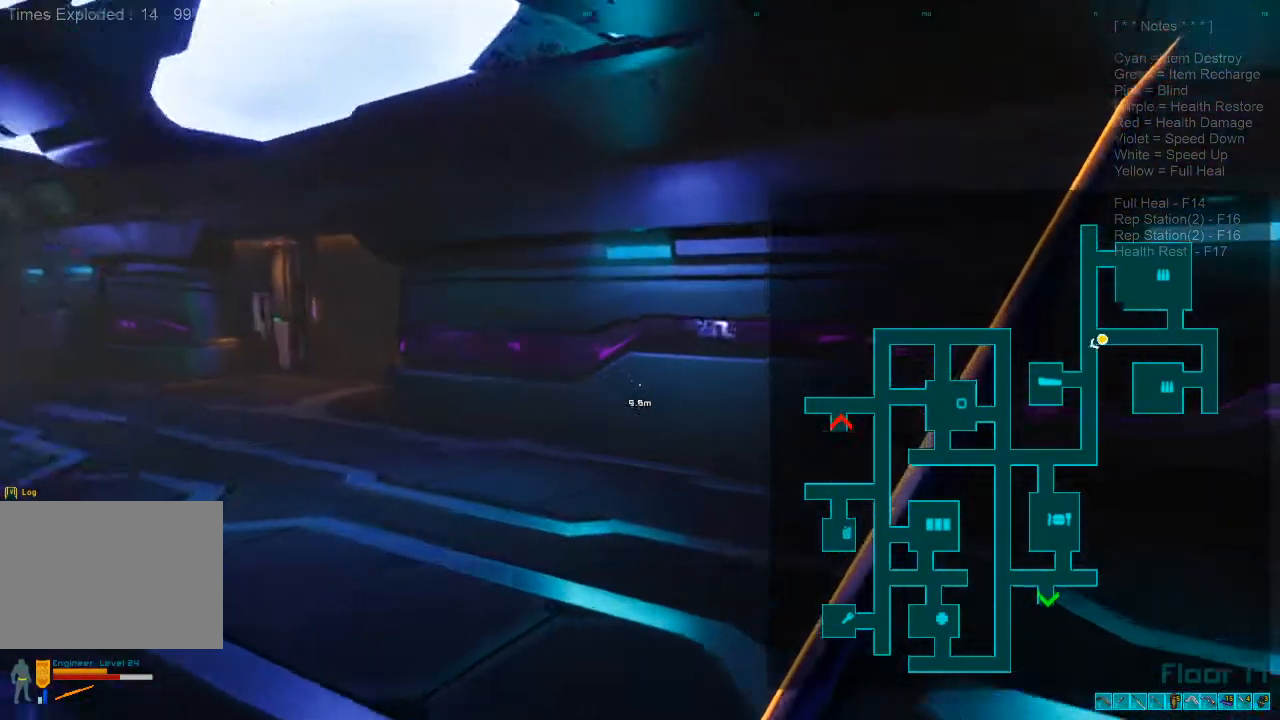
{"keys": ["shift", "w"], "mouse": [], "events": [[333, "shift", "down"]]}
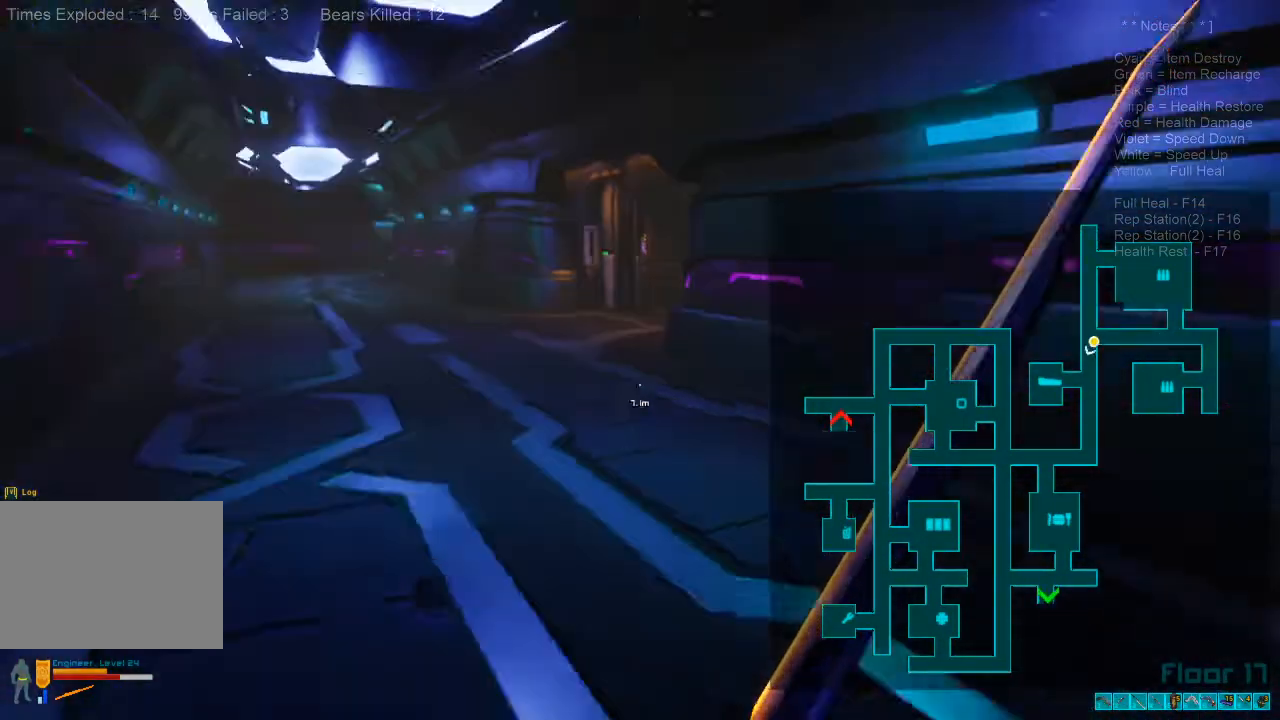
{"keys": ["w"], "mouse": [], "events": [[333, "shift", "up"]]}
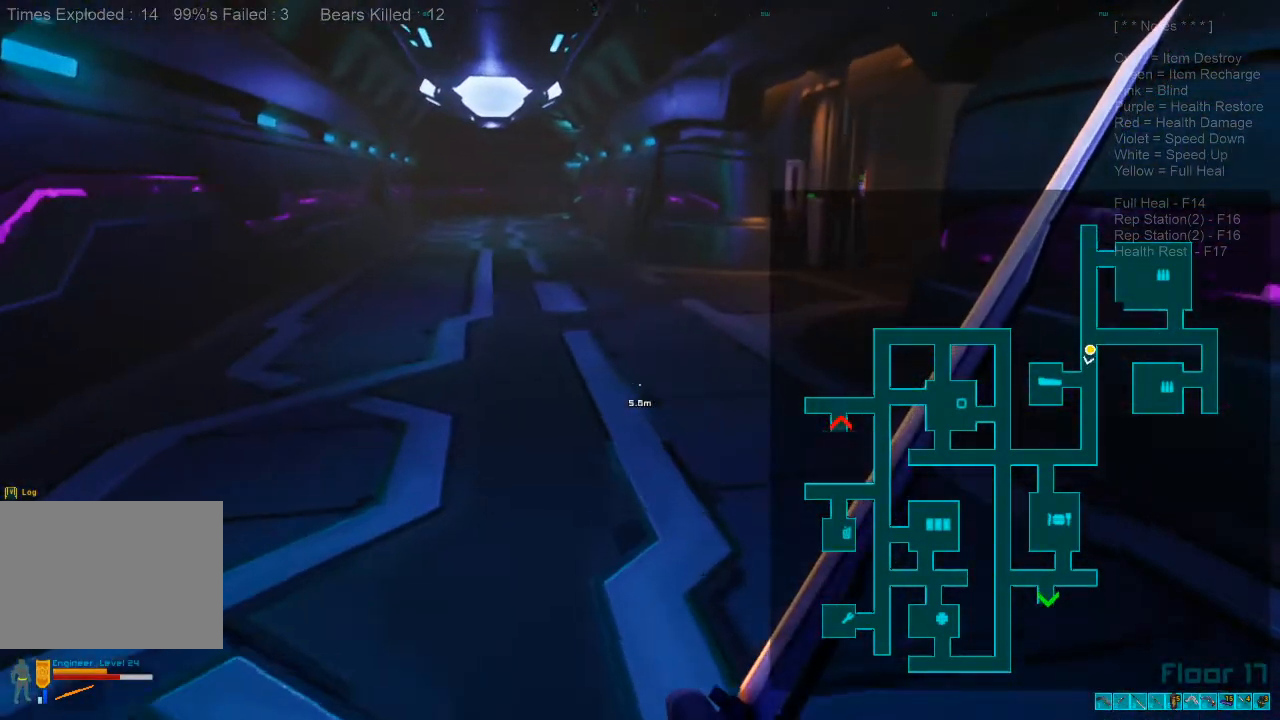
{"keys": ["w"], "mouse": [], "events": [[433, "1", "down"], [500, "1", "up"]]}
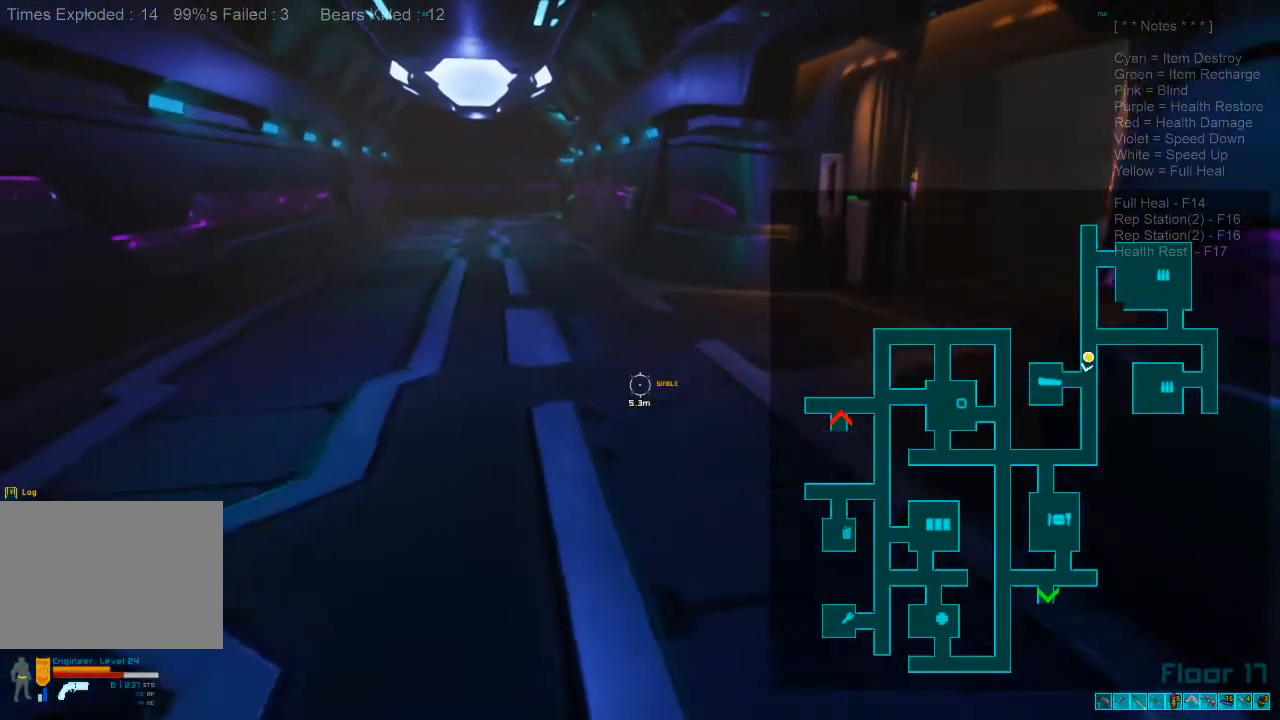
{"keys": ["shift", "w"], "mouse": [], "events": [[167, "r", "down"], [300, "r", "up"], [500, "shift", "down"]]}
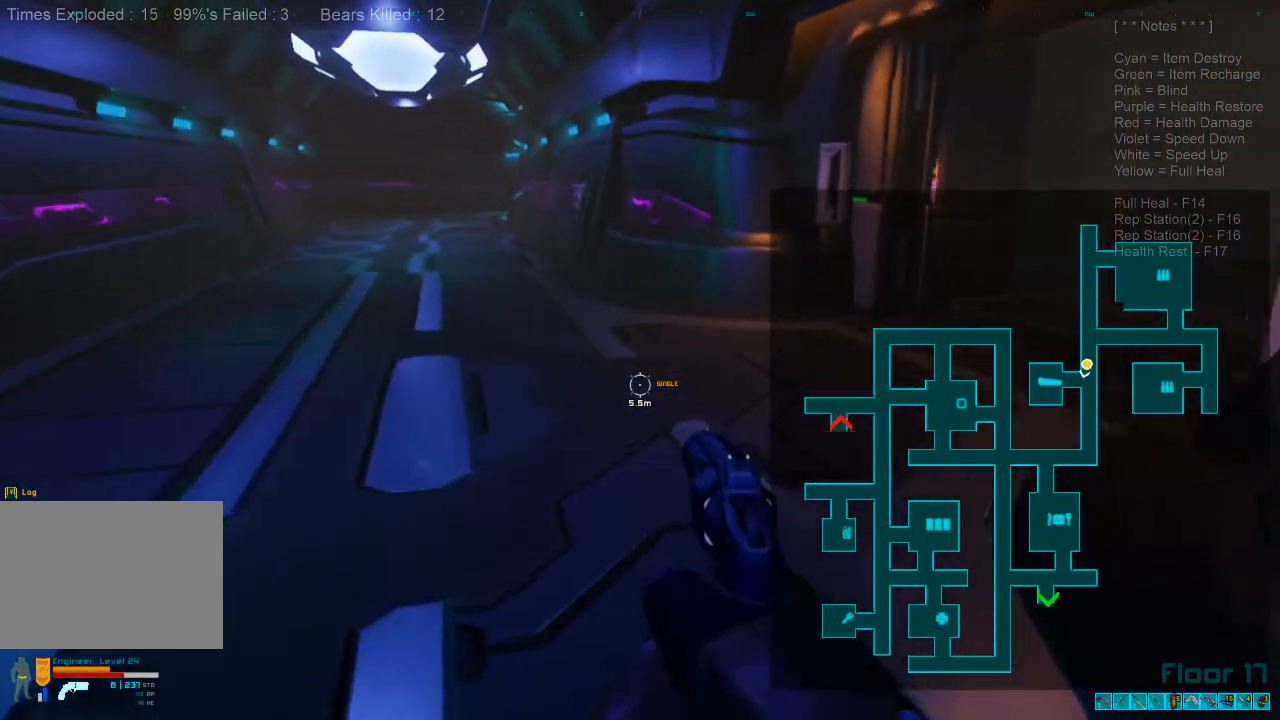
{"keys": ["shift", "w"], "mouse": [], "events": [[300, "r", "down"], [433, "r", "up"]]}
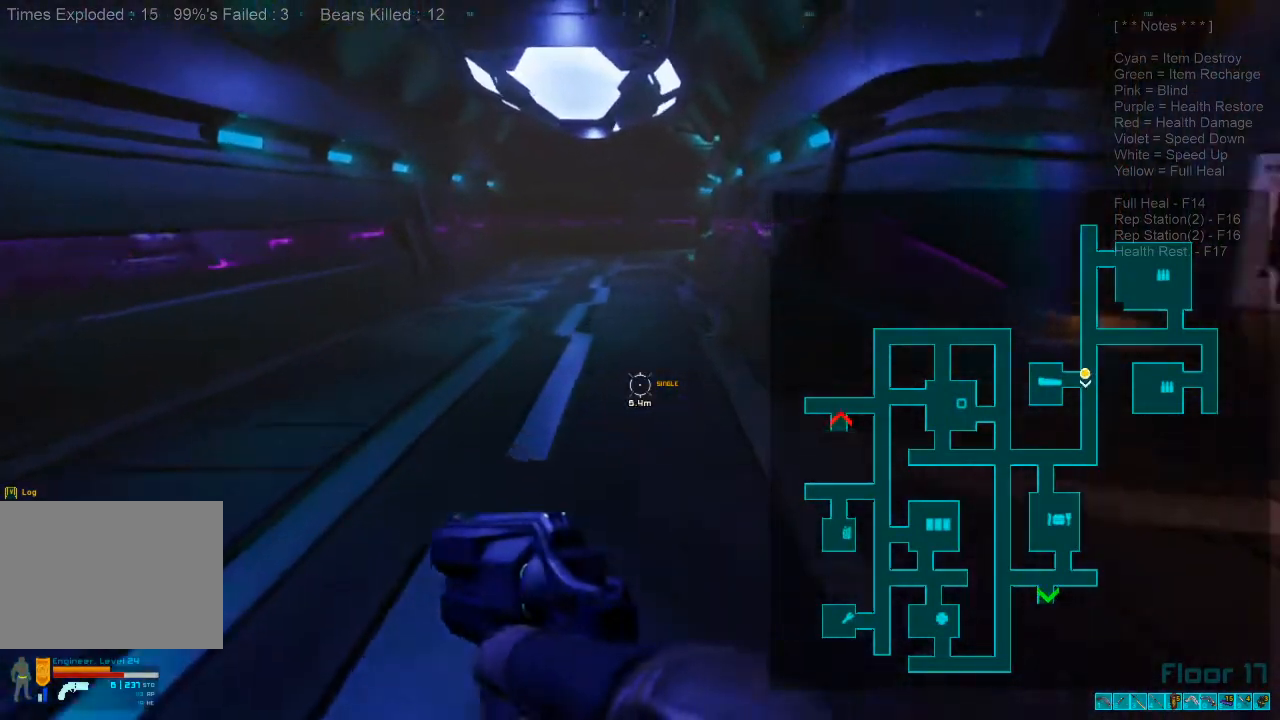
{"keys": ["w"], "mouse": [], "events": [[333, "mouse_wheel", "down"], [433, "shift", "up"], [467, "mouse_wheel", "up"]]}
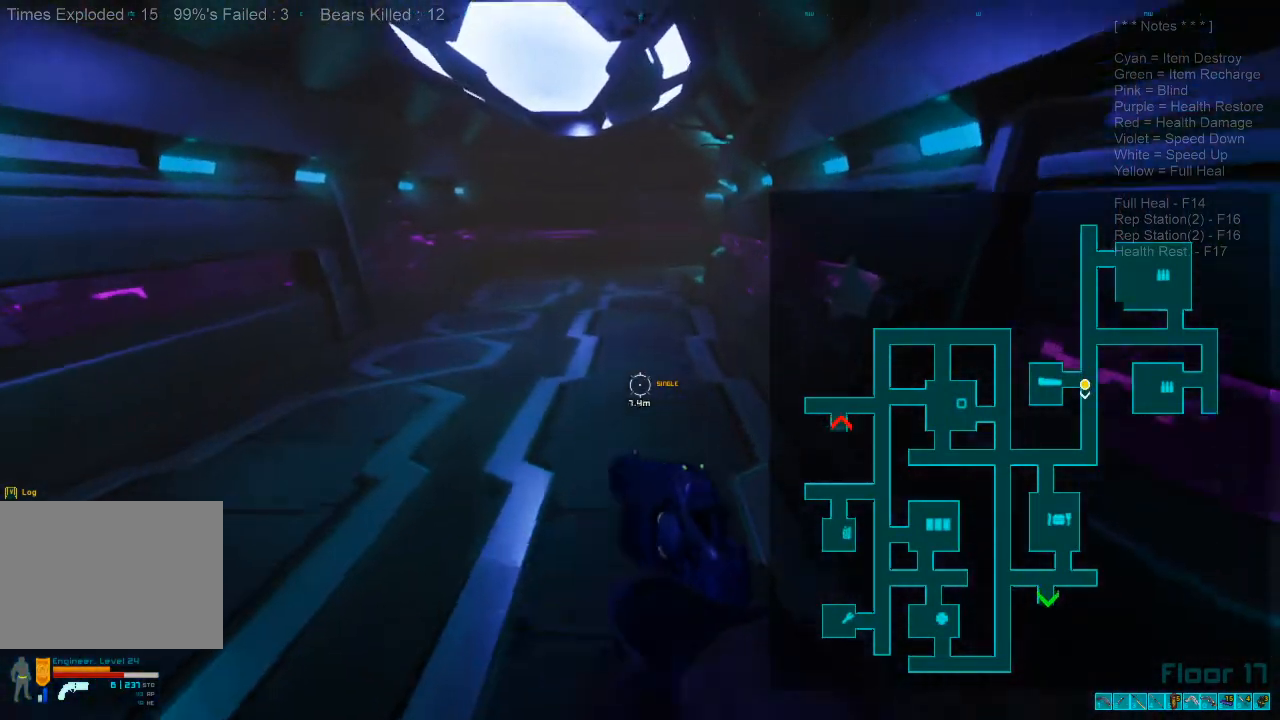
{"keys": ["shift", "w"], "mouse": [], "events": [[467, "shift", "down"]]}
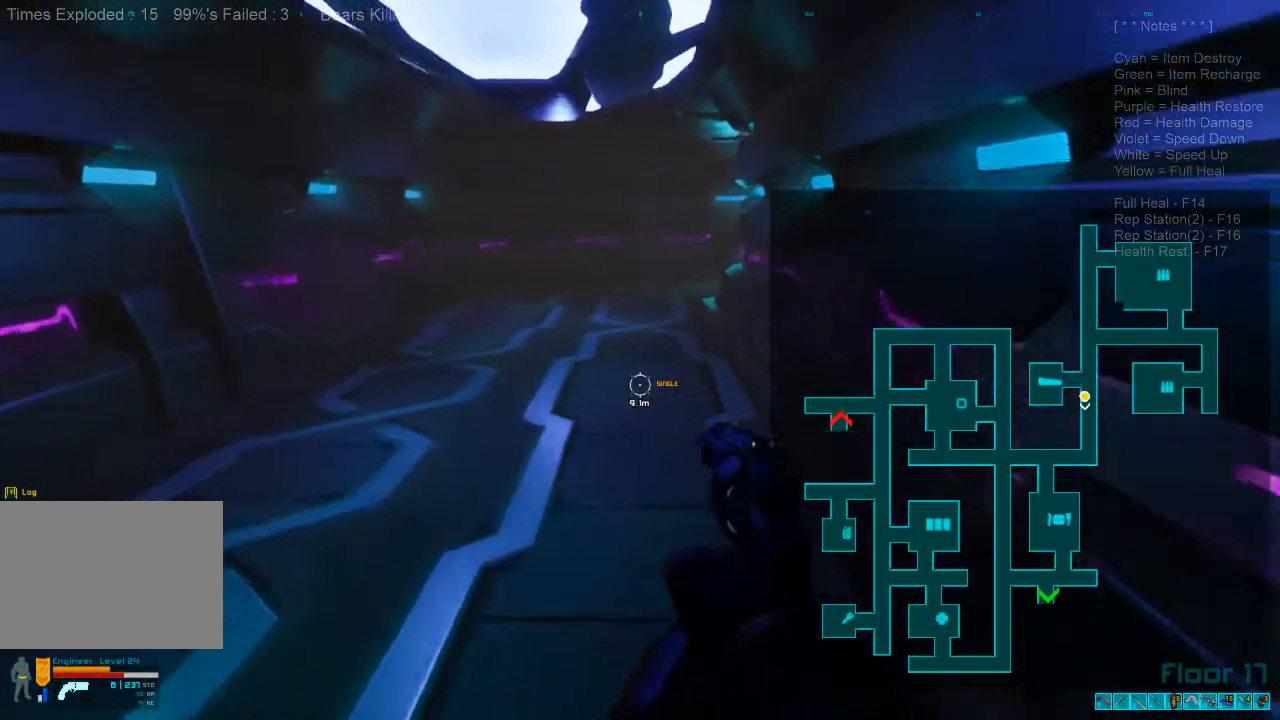
{"keys": ["w"], "mouse": [], "events": [[267, "mouse_wheel", "down"], [333, "shift", "up"], [400, "mouse_wheel", "up"]]}
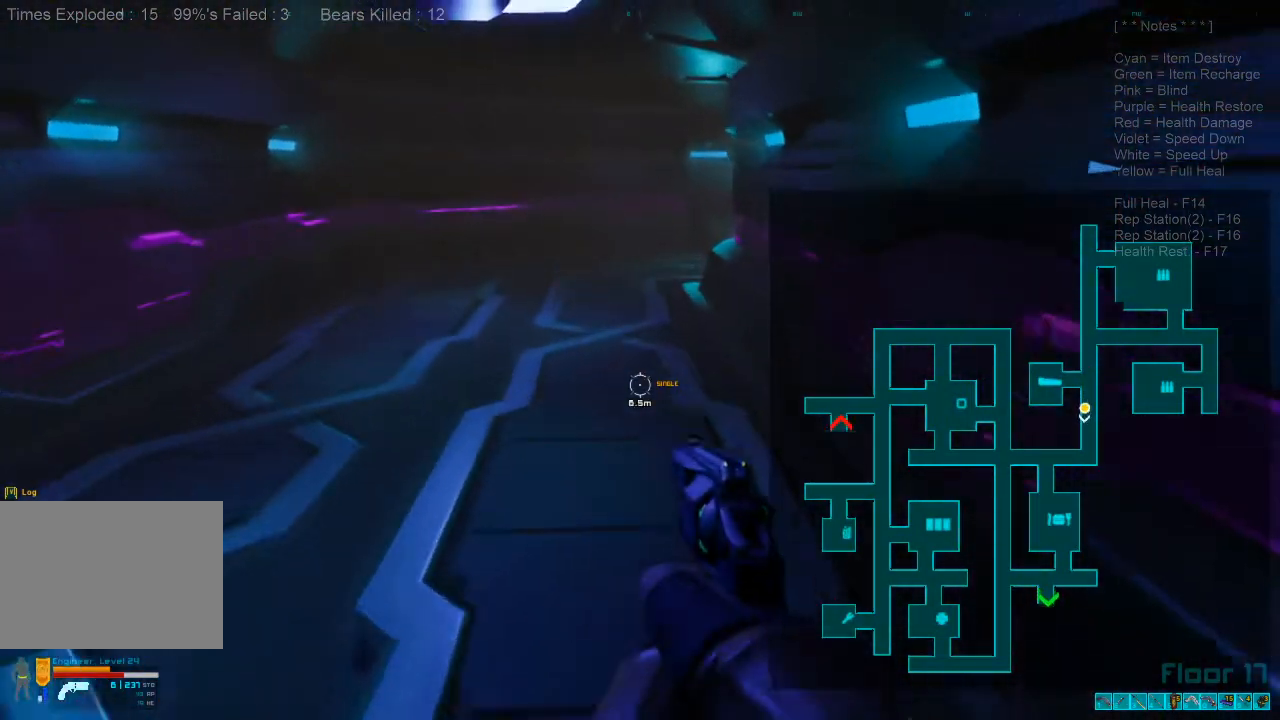
{"keys": ["shift", "w"], "mouse": [], "events": [[500, "shift", "down"]]}
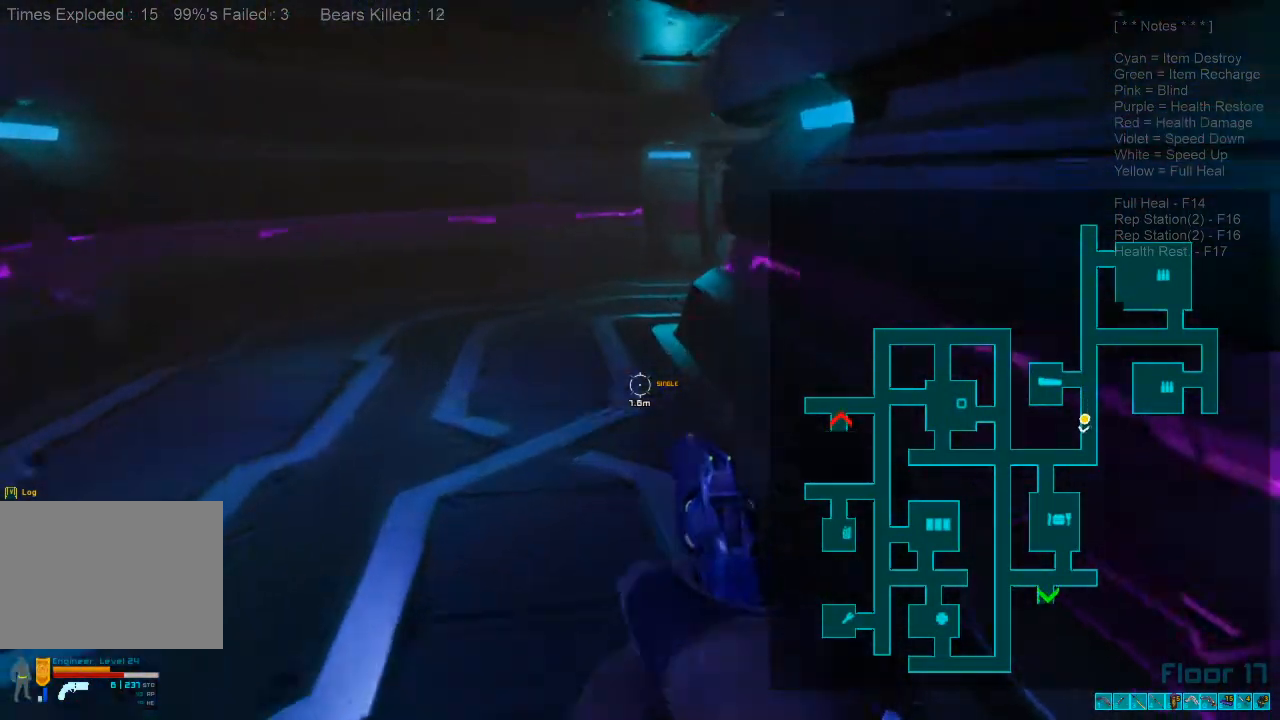
{"keys": ["w"], "mouse": [], "events": [[200, "mouse_wheel", "down"], [300, "shift", "up"], [400, "mouse_wheel", "up"]]}